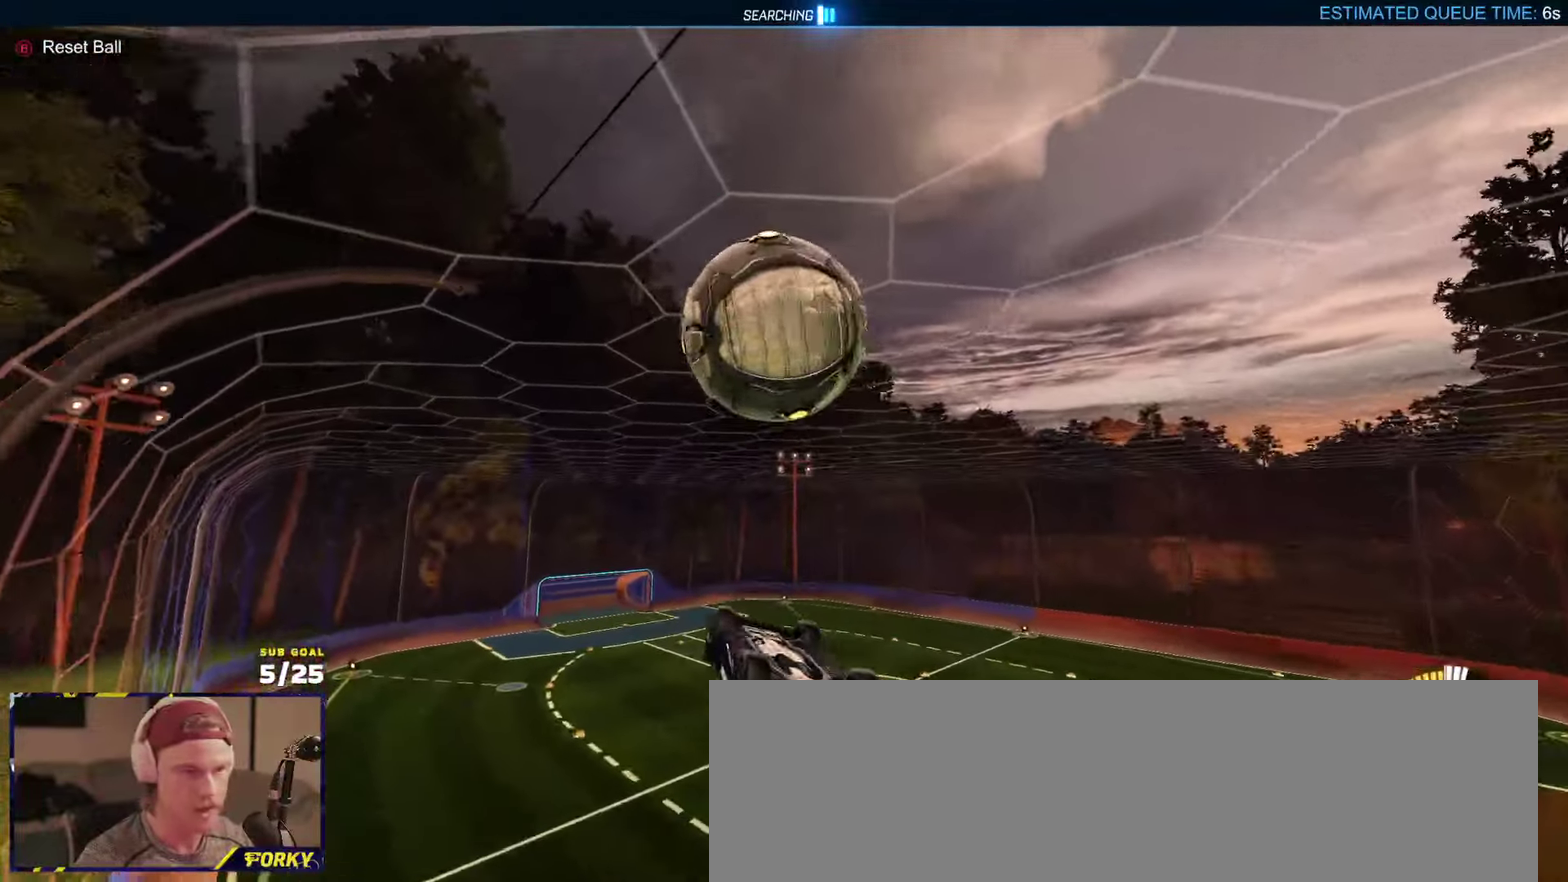
Gameplay with a controller (Xbox layout); each line is a JSON object with the inputs held at the frame after it. "events" lists button and stick changes between this image and that frame as [ms after this image, input, new state], when the widget could be followed in between.
{"buttons": ["R1"], "left_stick": "up", "right_stick": "center"}
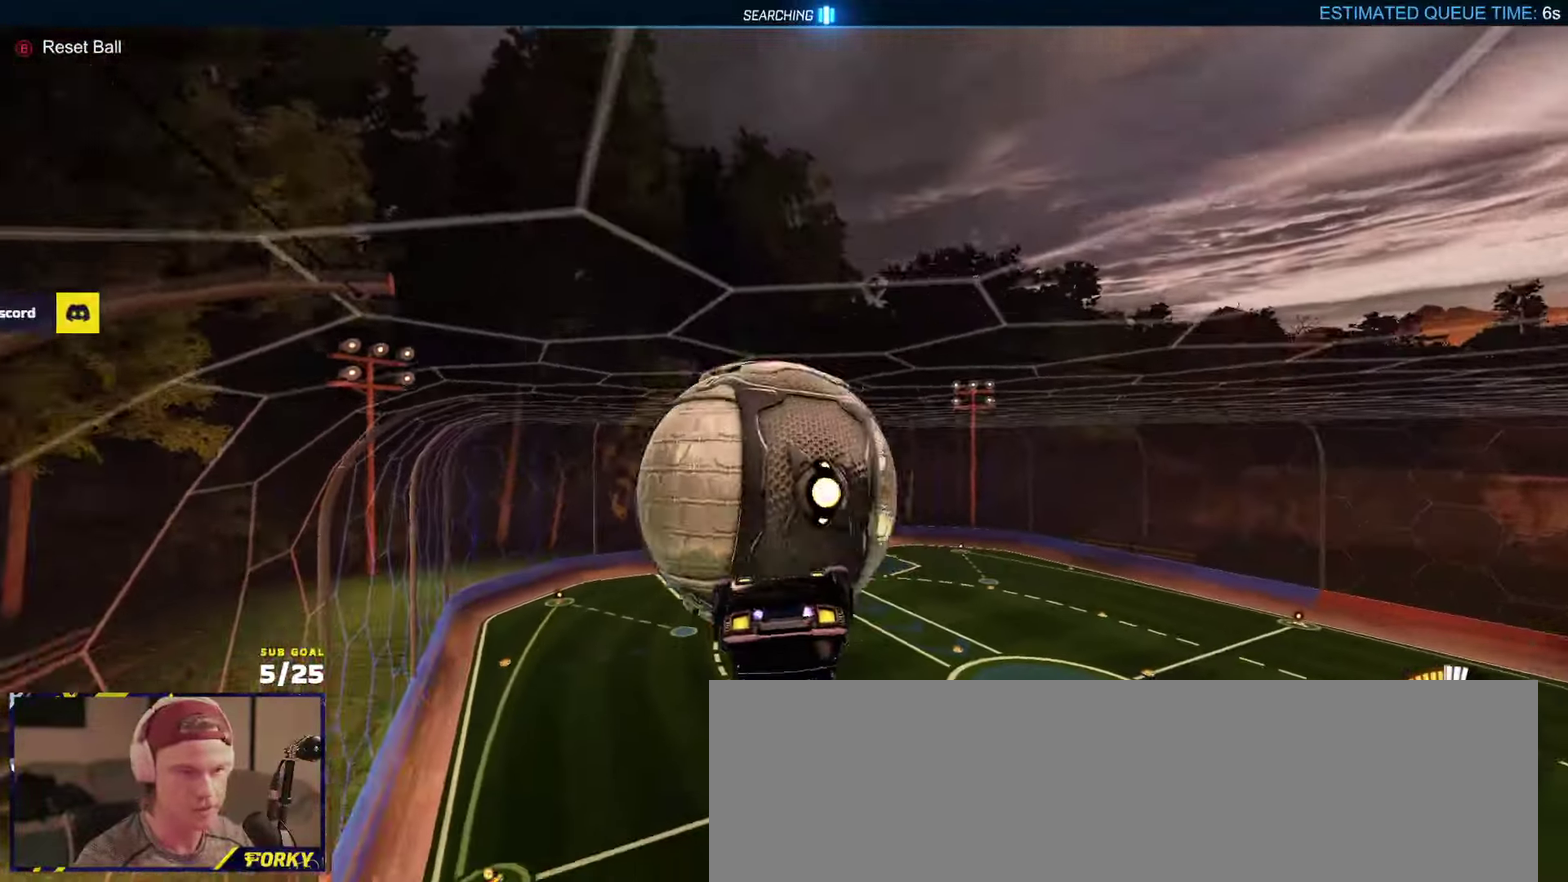
{"buttons": ["R1", "L3"], "left_stick": "up", "right_stick": "center"}
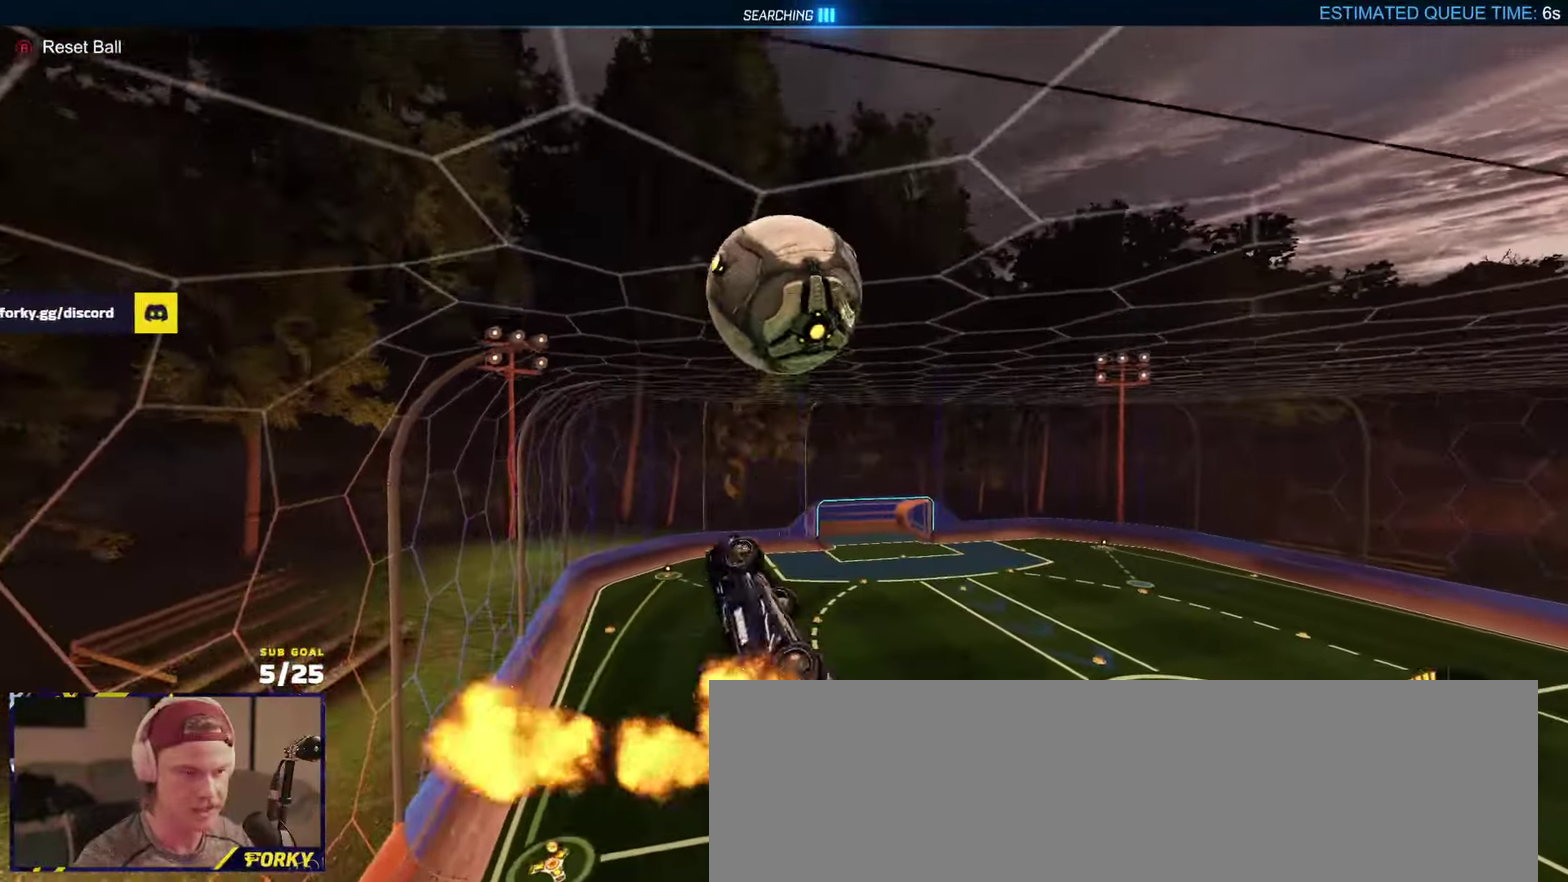
{"buttons": ["A", "L1", "R1"], "left_stick": "up", "right_stick": "center", "events": [[83, "left_stick", "center"], [133, "left_stick", "down"], [167, "L3", "up"], [217, "R1", "up"], [217, "left_stick", "center"], [417, "L1", "down"], [433, "R1", "down"], [433, "left_stick", "up"], [467, "A", "down"]]}
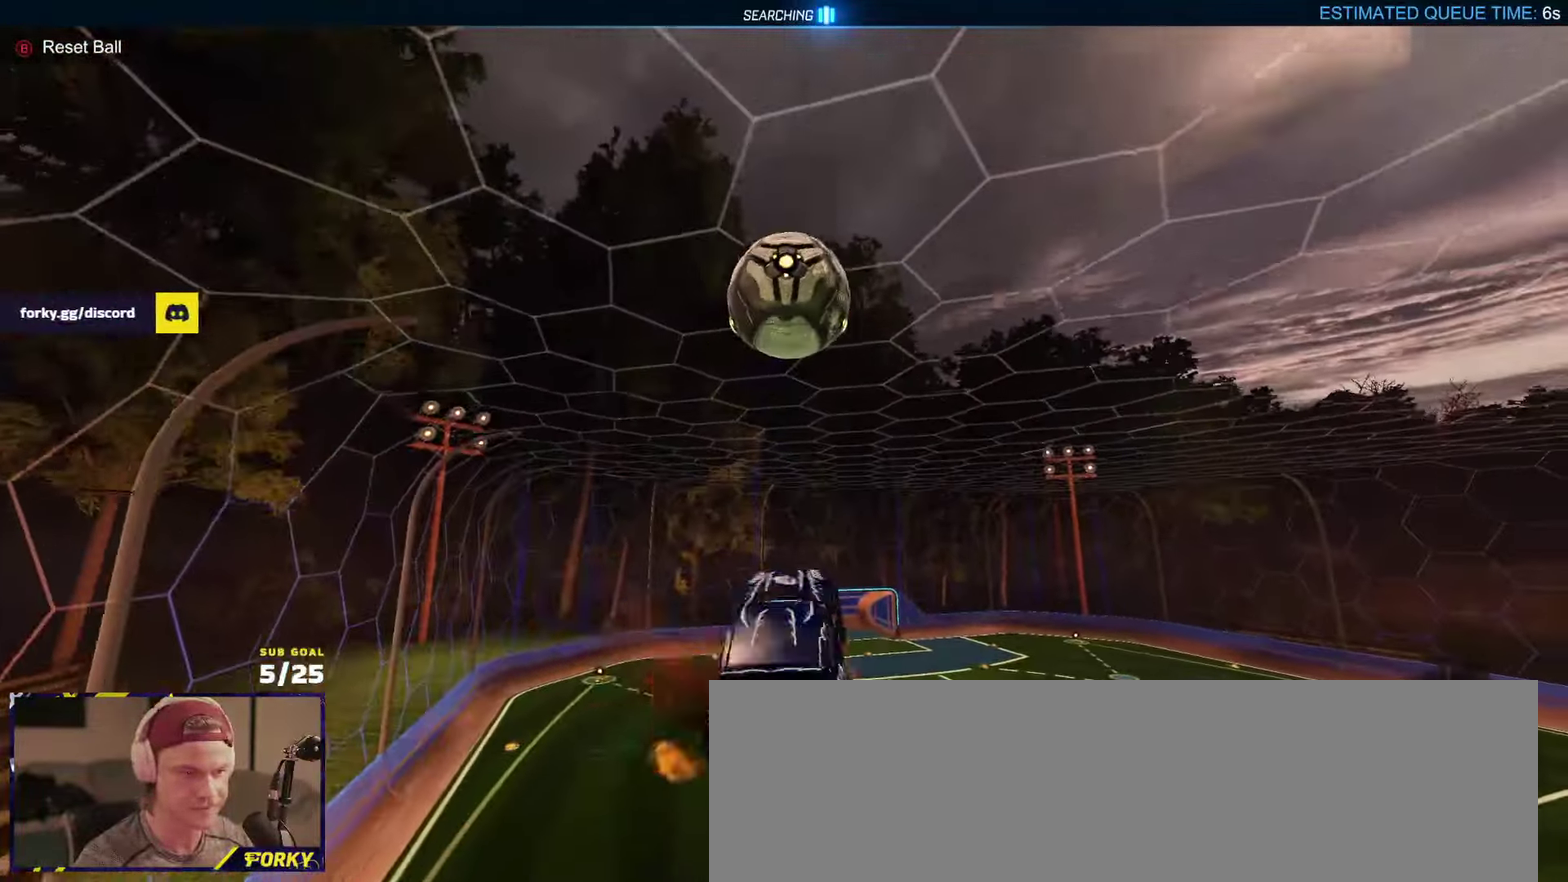
{"buttons": ["R1", "L3"], "left_stick": "down", "right_stick": "center"}
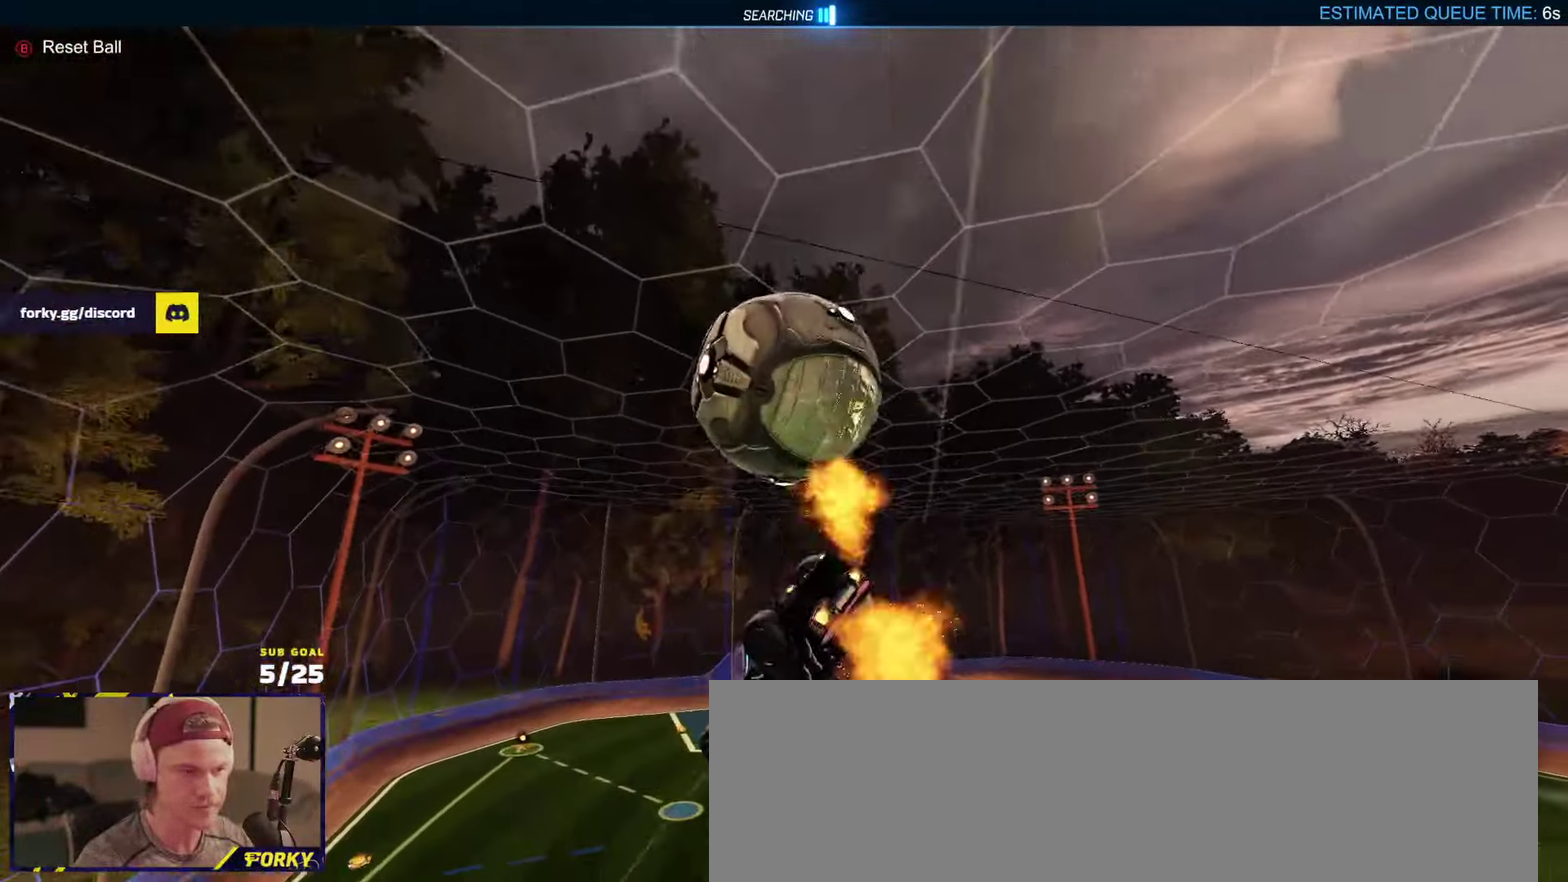
{"buttons": ["R1", "L3"], "left_stick": "down-right", "right_stick": "center"}
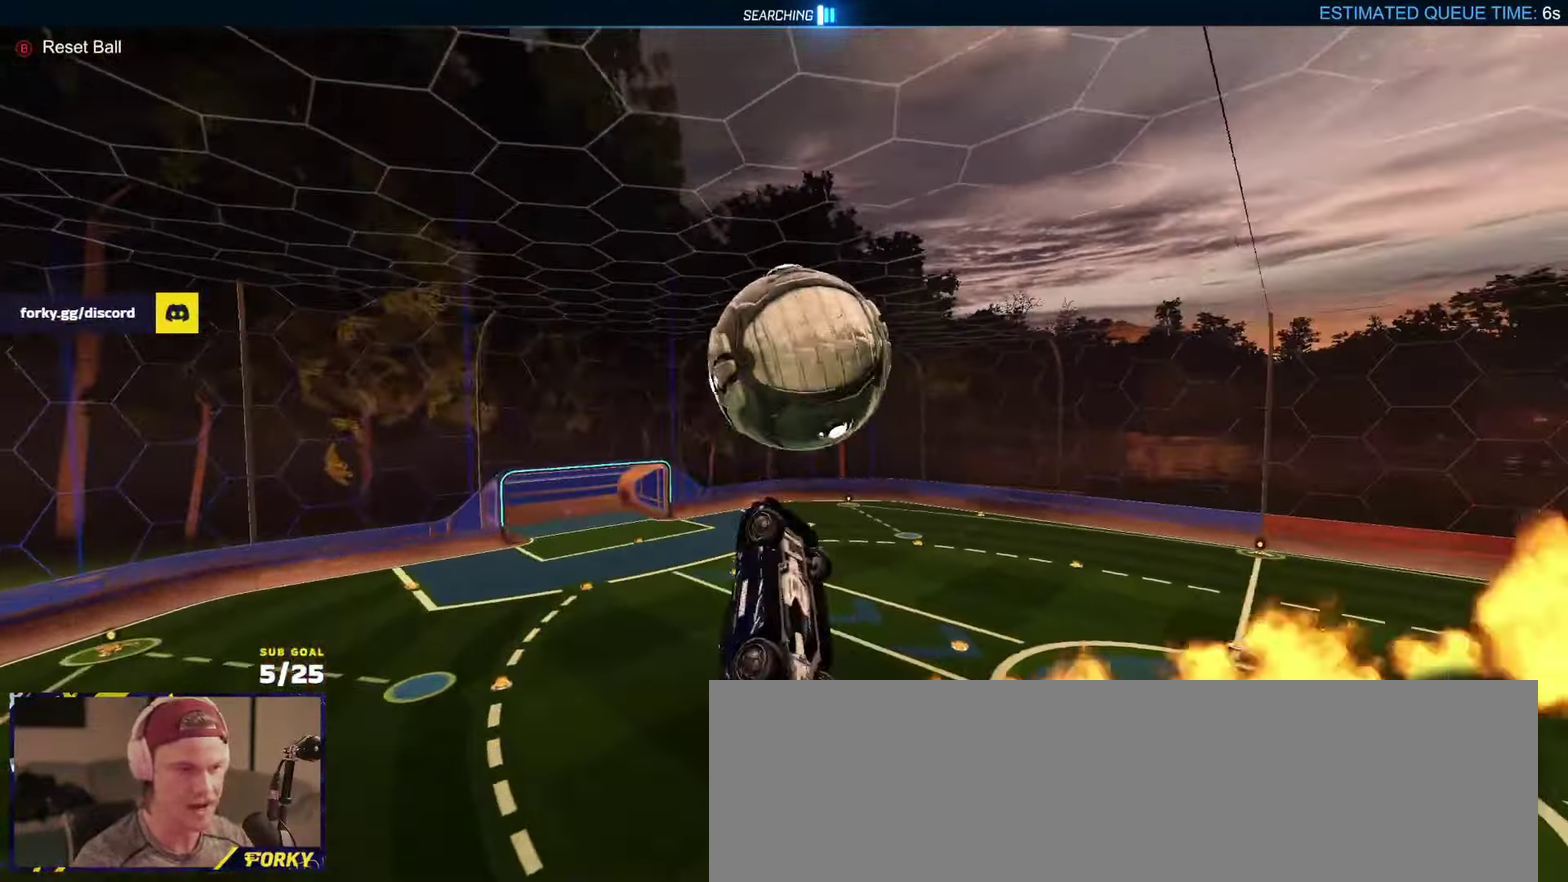
{"buttons": ["R1"], "left_stick": "center", "right_stick": "center", "events": [[83, "left_stick", "down-left"], [250, "L3", "up"], [250, "left_stick", "center"], [333, "left_stick", "up-right"], [400, "left_stick", "center"]]}
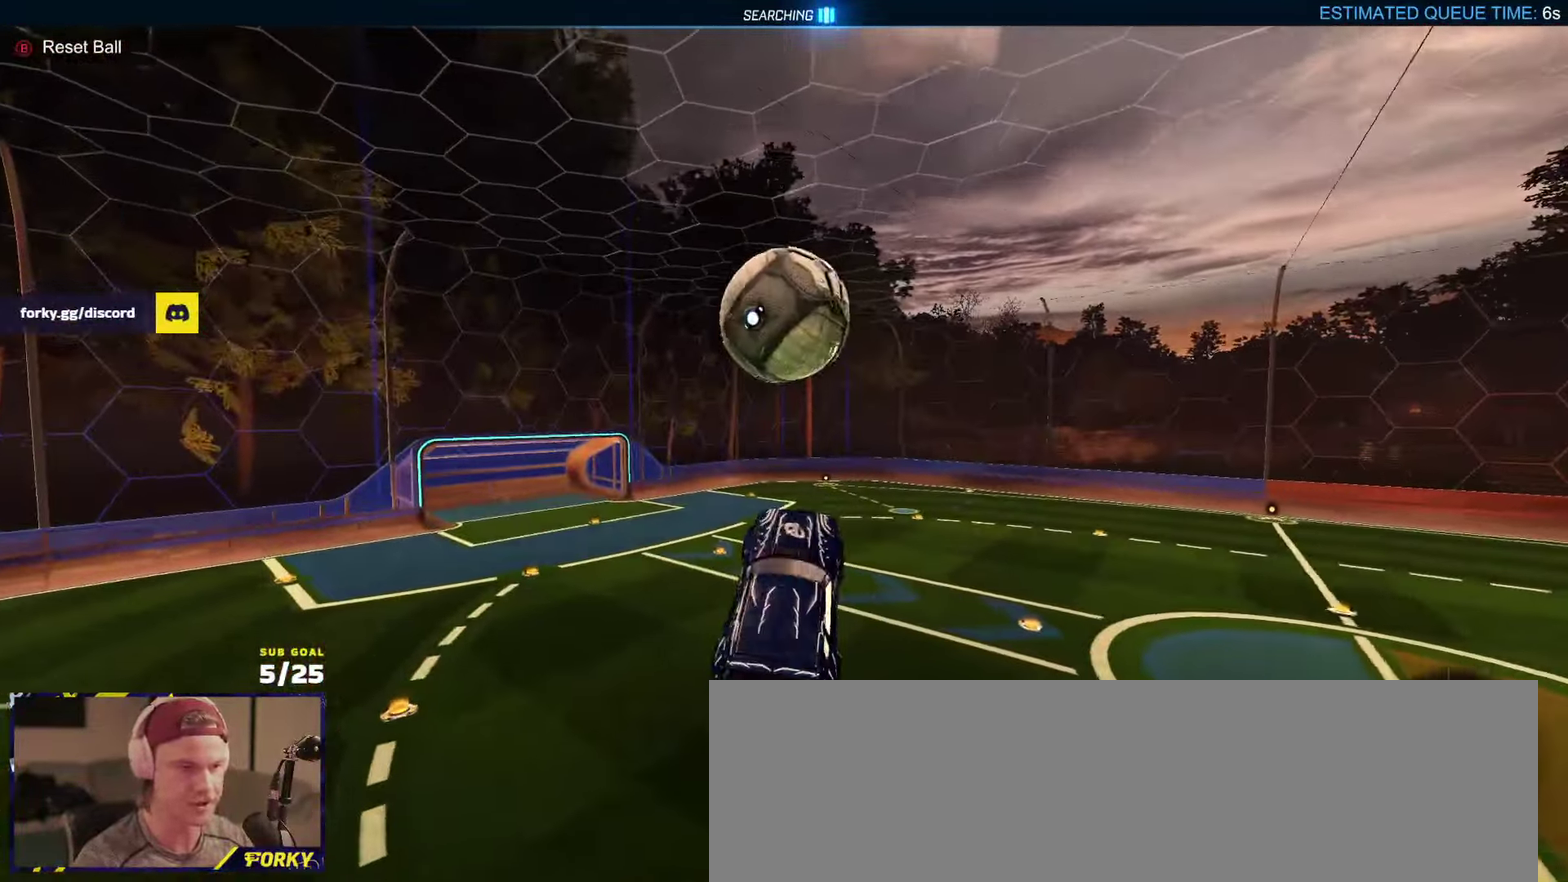
{"buttons": [], "left_stick": "up", "right_stick": "center", "events": [[267, "left_stick", "down-left"], [300, "R1", "up"], [317, "left_stick", "center"], [483, "left_stick", "up"]]}
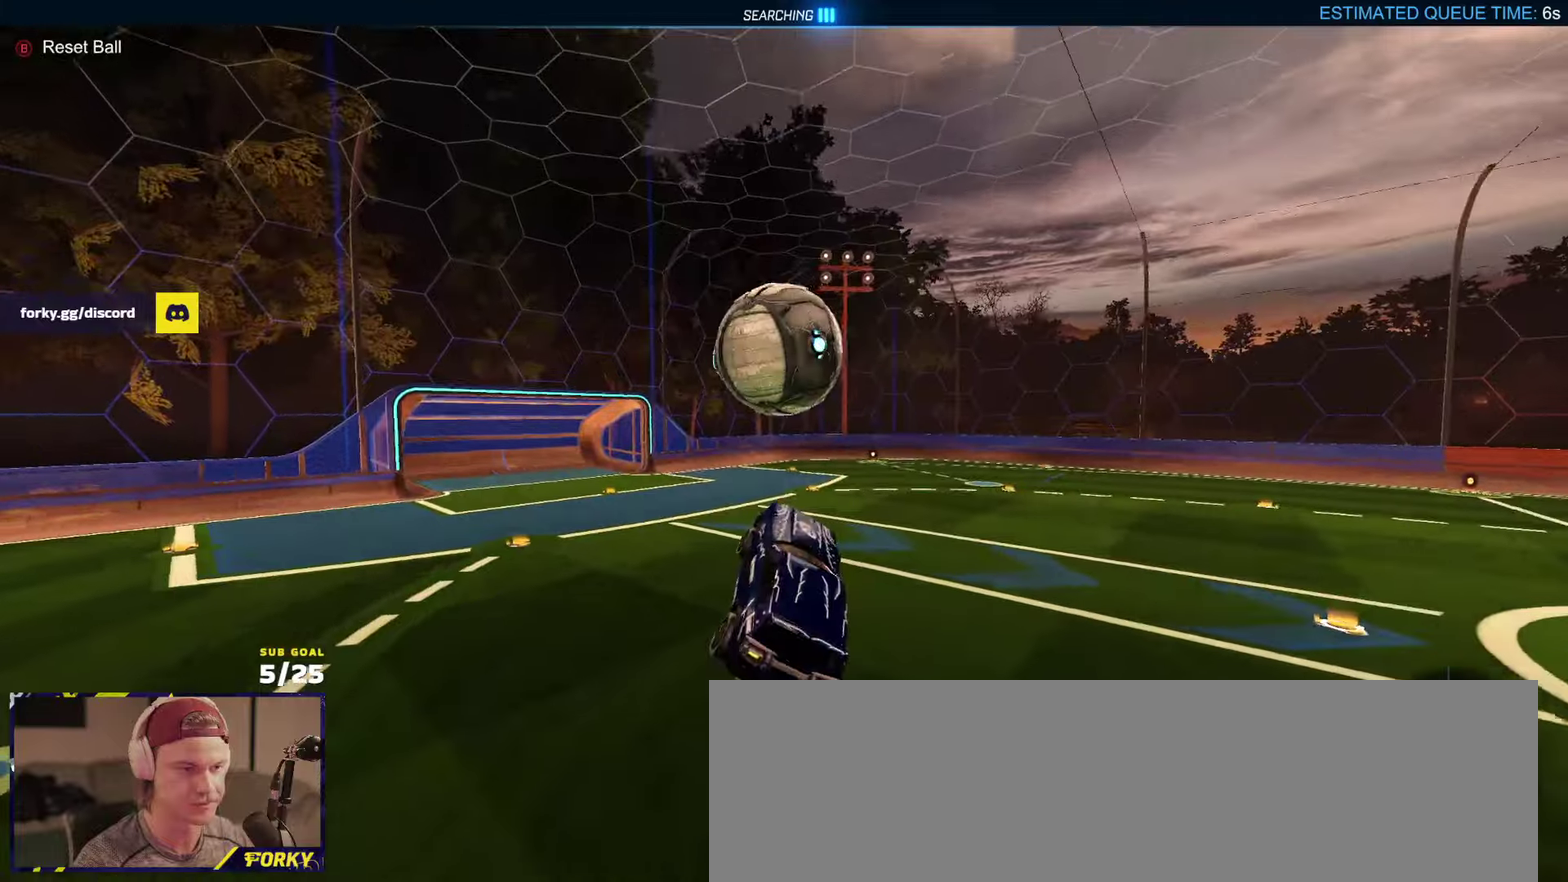
{"buttons": ["R1", "R2"], "left_stick": "down-left", "right_stick": "center", "events": [[33, "L1", "down"], [83, "R2", "down"], [100, "A", "down"], [167, "A", "up"], [167, "L1", "up"], [183, "left_stick", "down"], [267, "R1", "down"], [300, "left_stick", "down-left"]]}
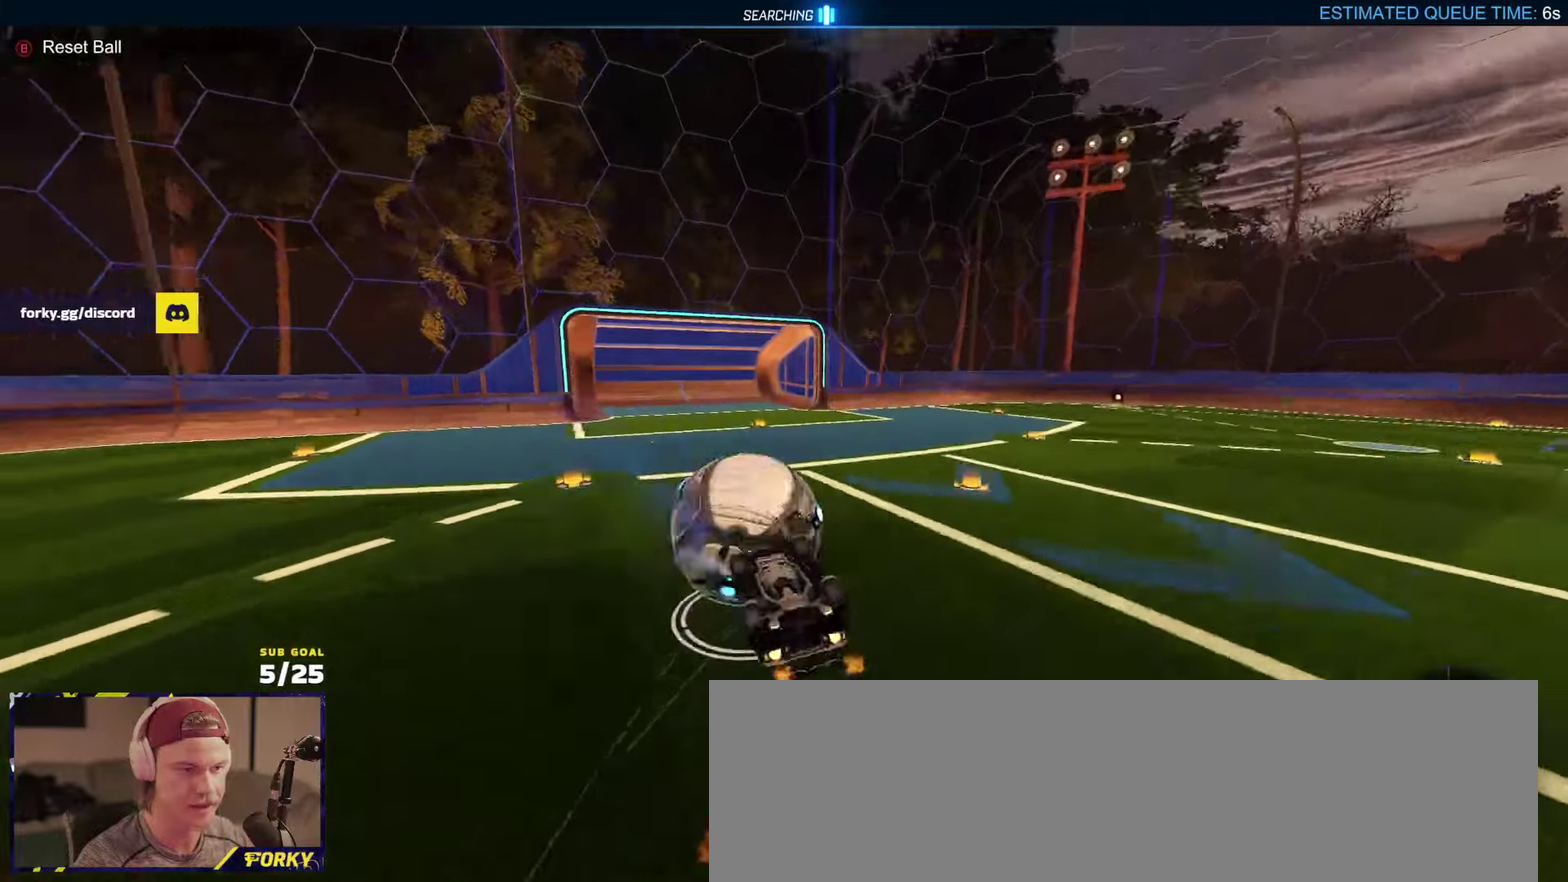
{"buttons": ["R2"], "left_stick": "center", "right_stick": "center", "events": [[33, "left_stick", "down"], [200, "left_stick", "down-right"], [283, "R1", "up"], [400, "left_stick", "center"]]}
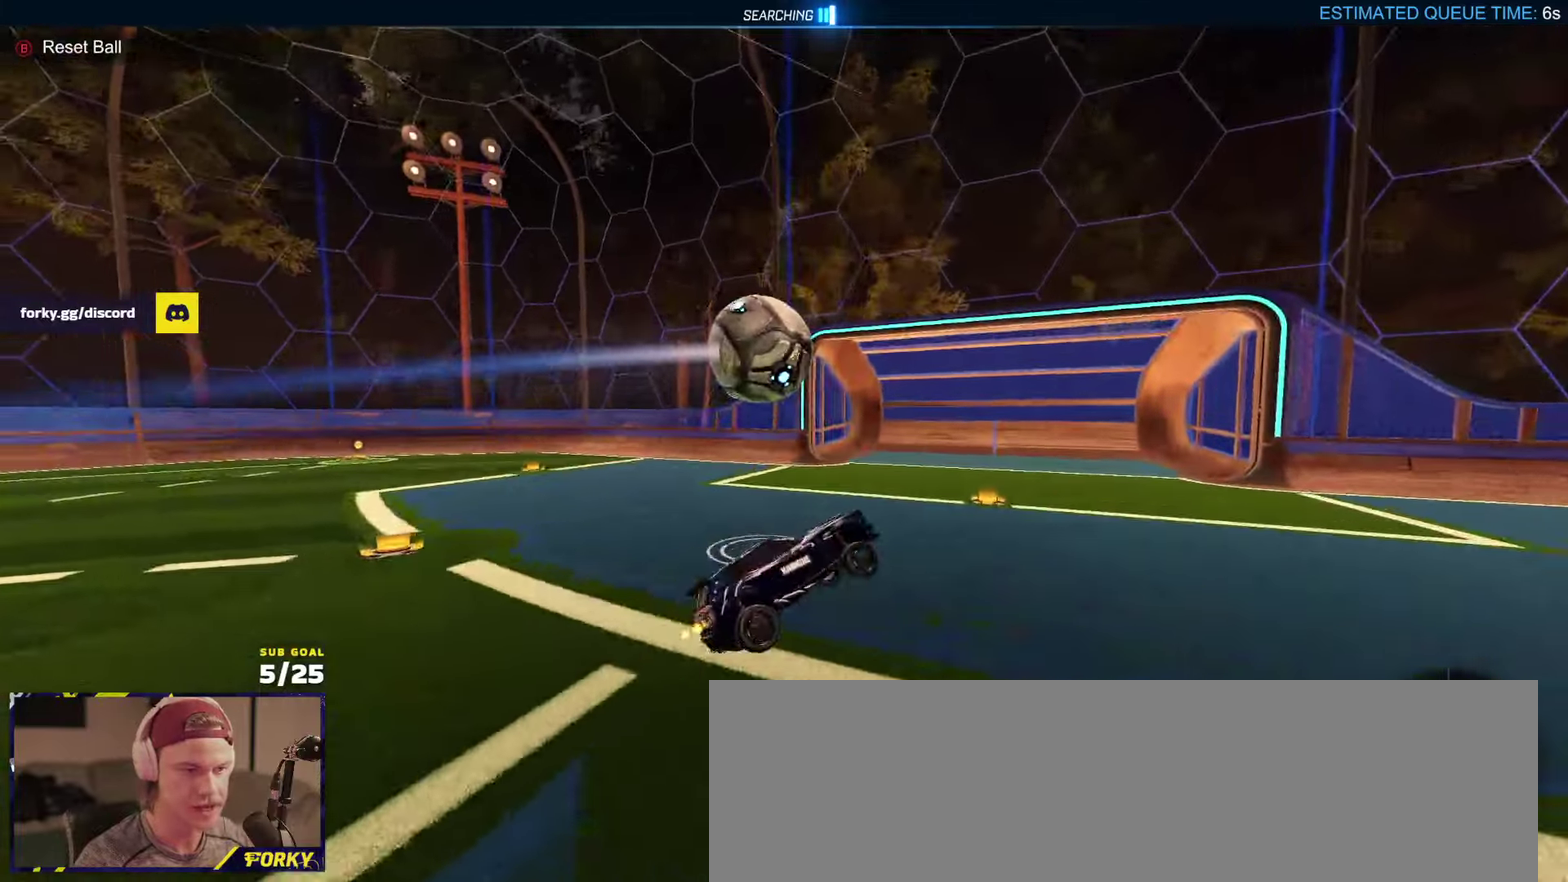
{"buttons": ["R1", "R2"], "left_stick": "right", "right_stick": "center", "events": [[217, "left_stick", "right"], [233, "R1", "down"], [233, "Y", "down"], [317, "Y", "up"]]}
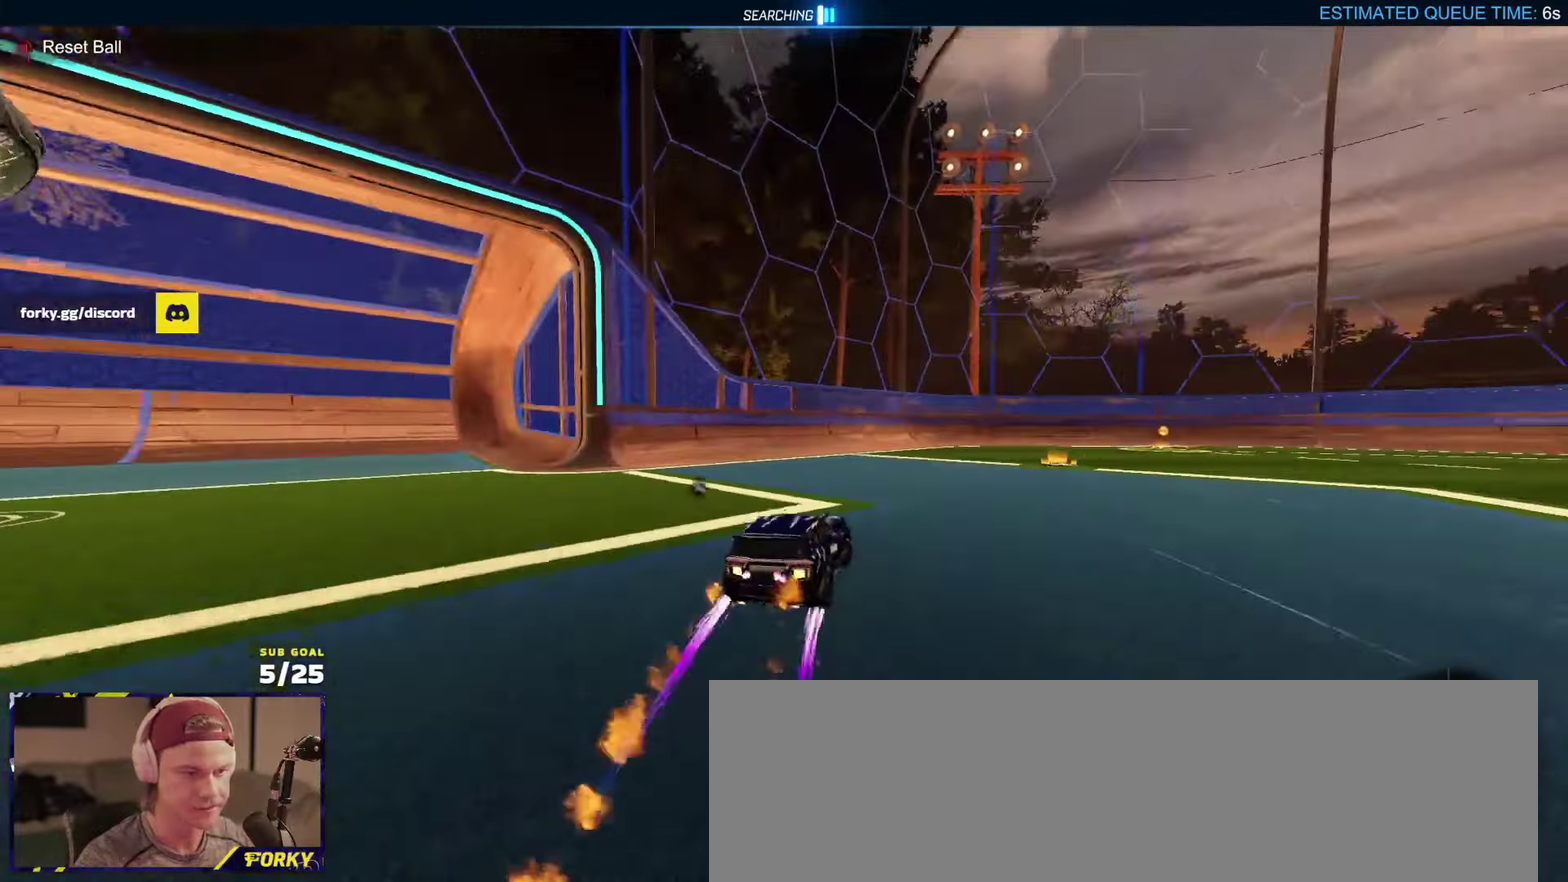
{"buttons": ["R2", "DPAD_UP"], "left_stick": "left", "right_stick": "center", "events": [[33, "DPAD_UP", "down"], [33, "R2", "up"], [83, "left_stick", "up-right"], [117, "DPAD_UP", "up"], [250, "DPAD_UP", "down"], [283, "R2", "down"], [283, "left_stick", "center"], [333, "DPAD_UP", "up"], [333, "R1", "up"], [333, "R2", "up"], [400, "R2", "down"], [467, "DPAD_UP", "down"], [500, "left_stick", "left"]]}
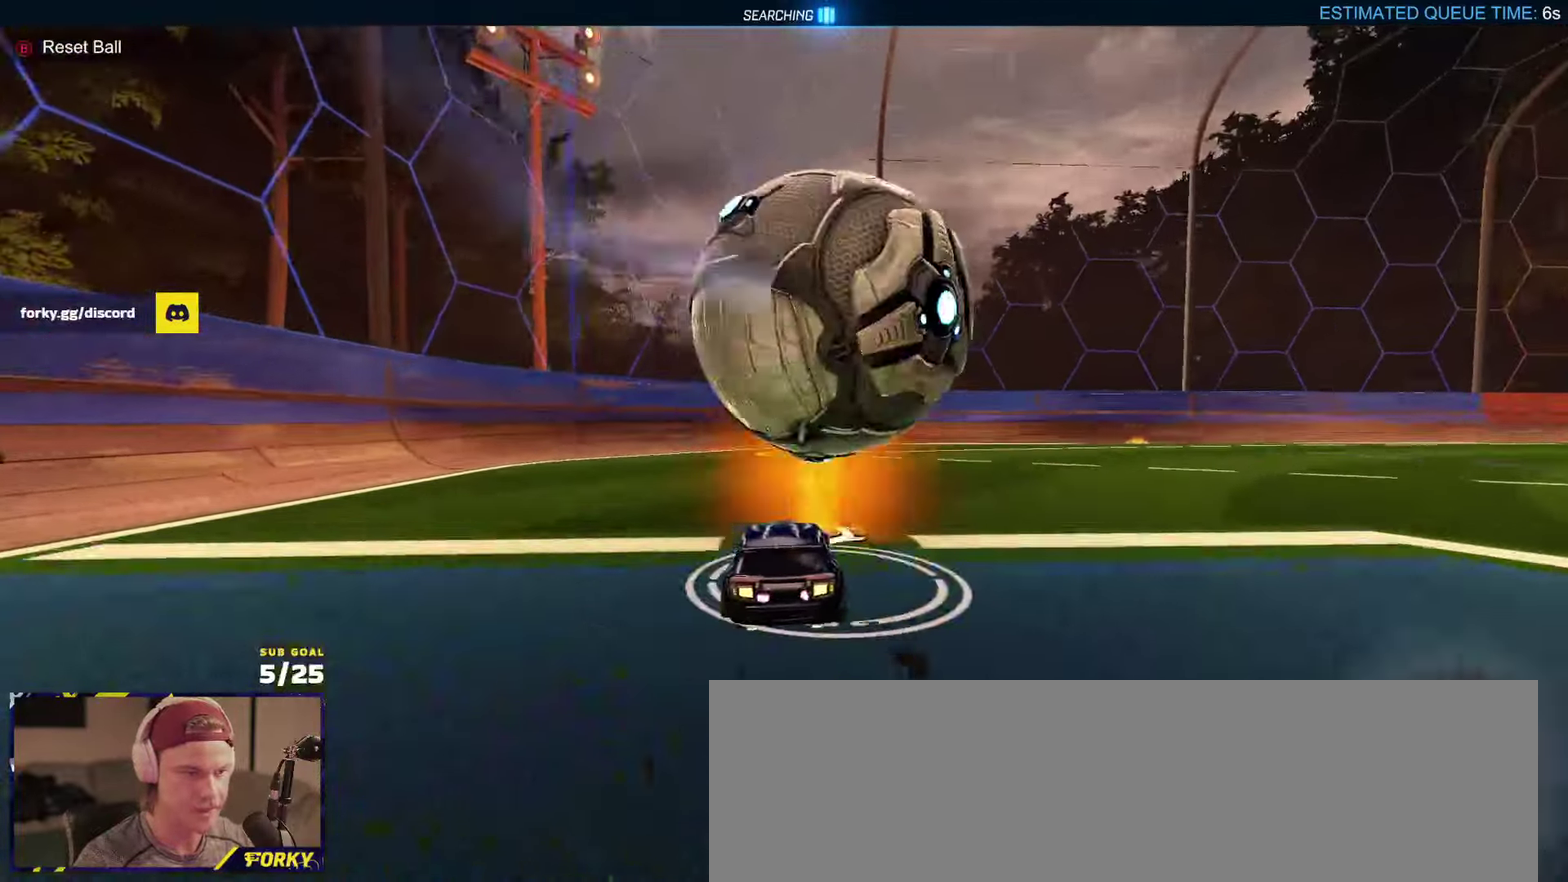
{"buttons": [], "left_stick": "right", "right_stick": "center", "events": [[33, "DPAD_UP", "up"], [83, "left_stick", "center"], [183, "left_stick", "right"], [233, "R1", "down"], [267, "left_stick", "center"], [433, "R1", "up"], [433, "left_stick", "right"], [483, "R2", "up"]]}
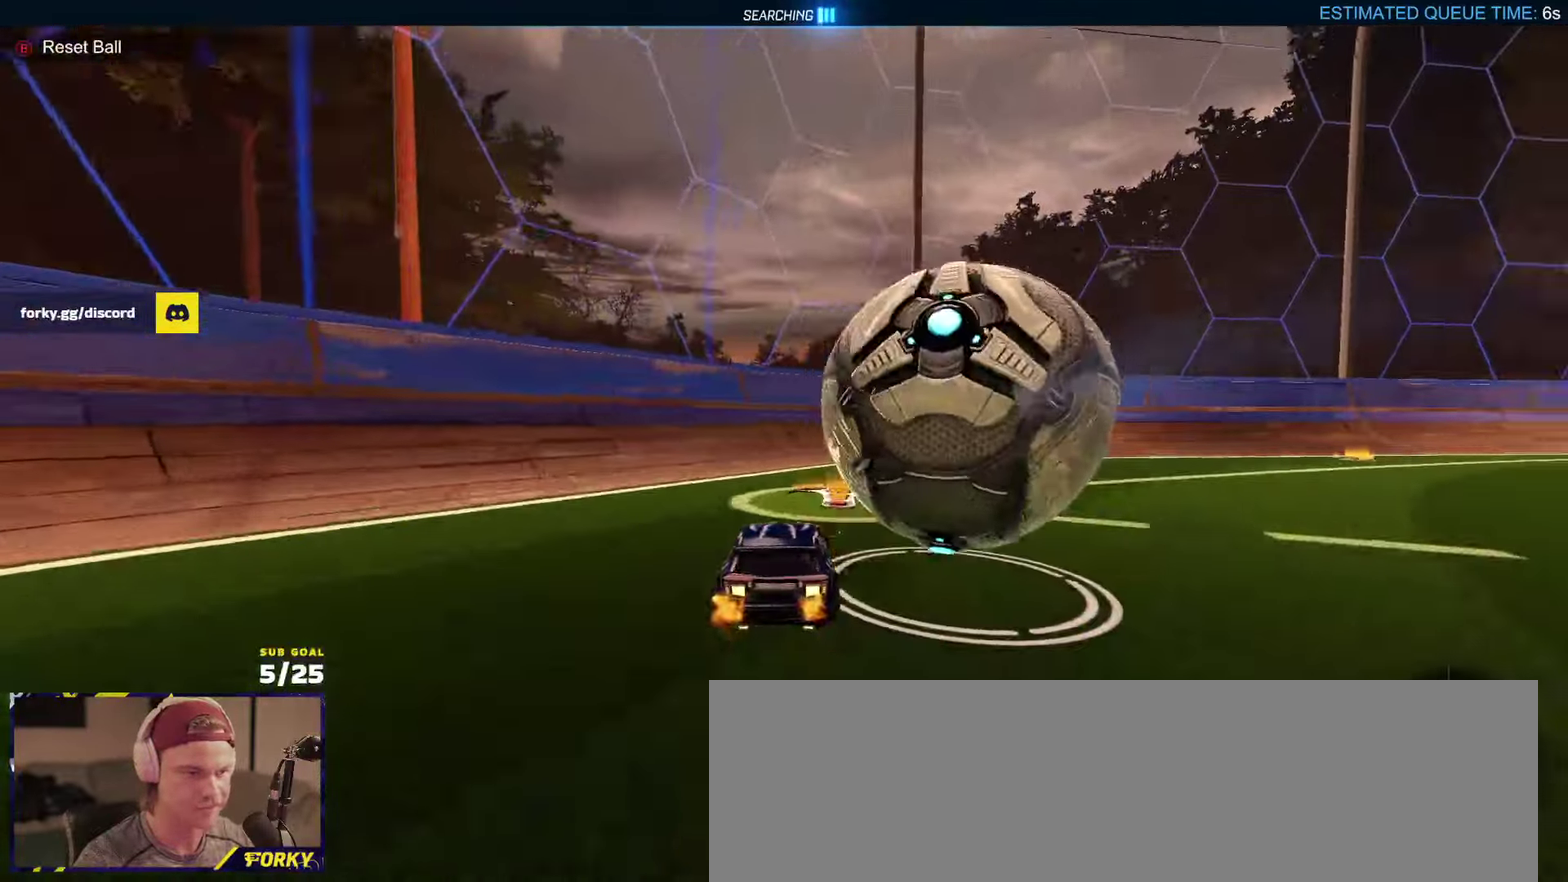
{"buttons": ["Y", "R1", "R2"], "left_stick": "right", "right_stick": "center", "events": [[133, "left_stick", "center"], [350, "R2", "down"], [383, "left_stick", "right"], [417, "Y", "down"], [500, "R1", "down"]]}
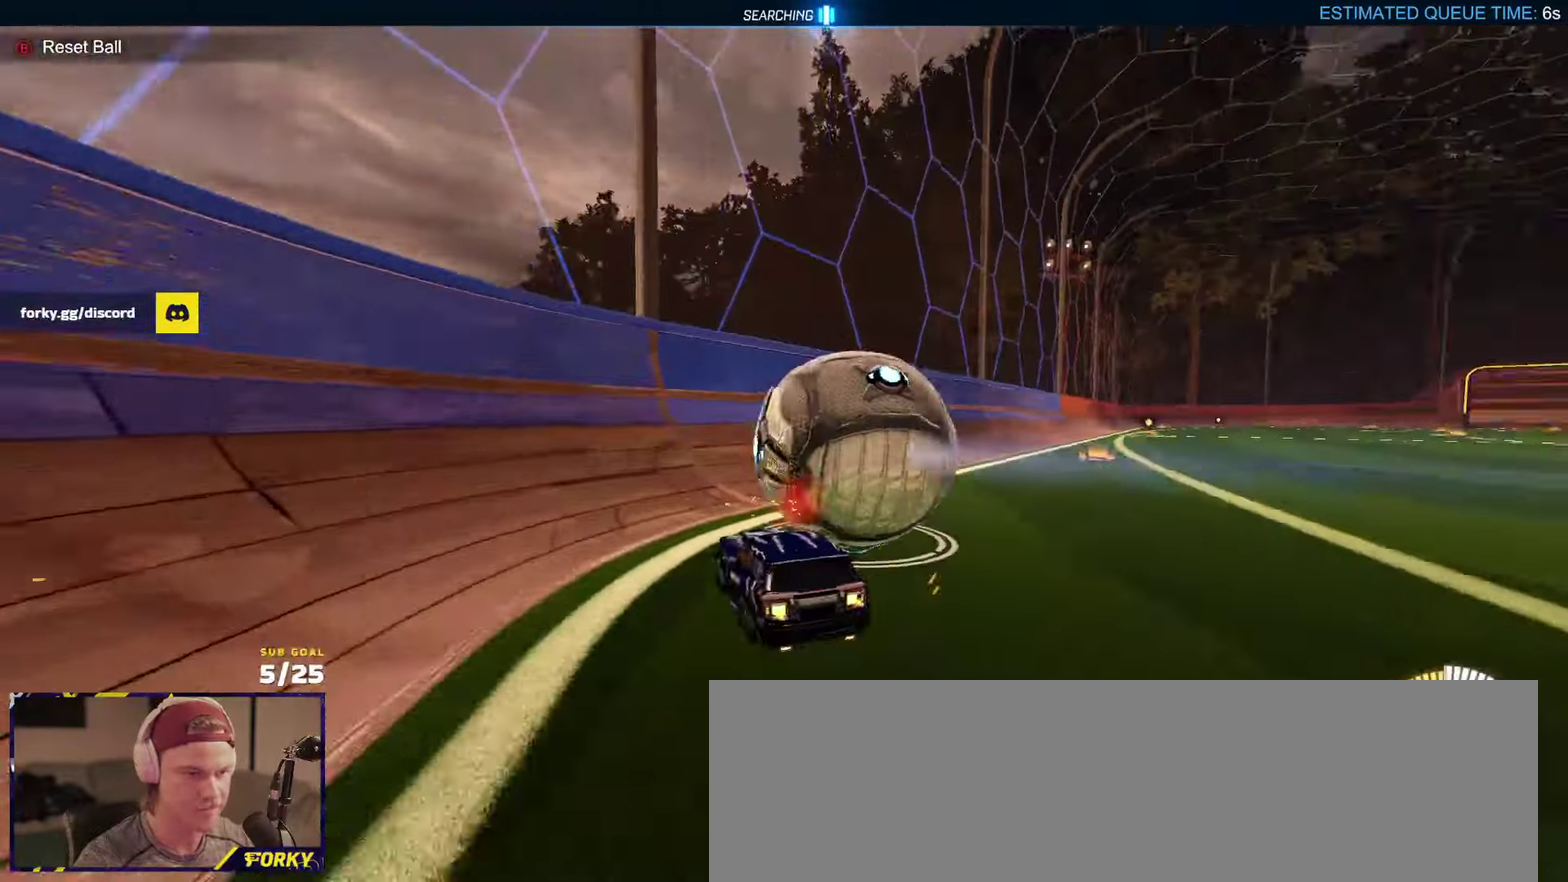
{"buttons": ["R1", "R2"], "left_stick": "up-left", "right_stick": "center", "events": [[17, "left_stick", "center"], [33, "Y", "up"], [133, "R1", "up"], [367, "left_stick", "right"], [400, "R1", "down"], [417, "A", "down"], [450, "left_stick", "up-left"], [467, "A", "up"]]}
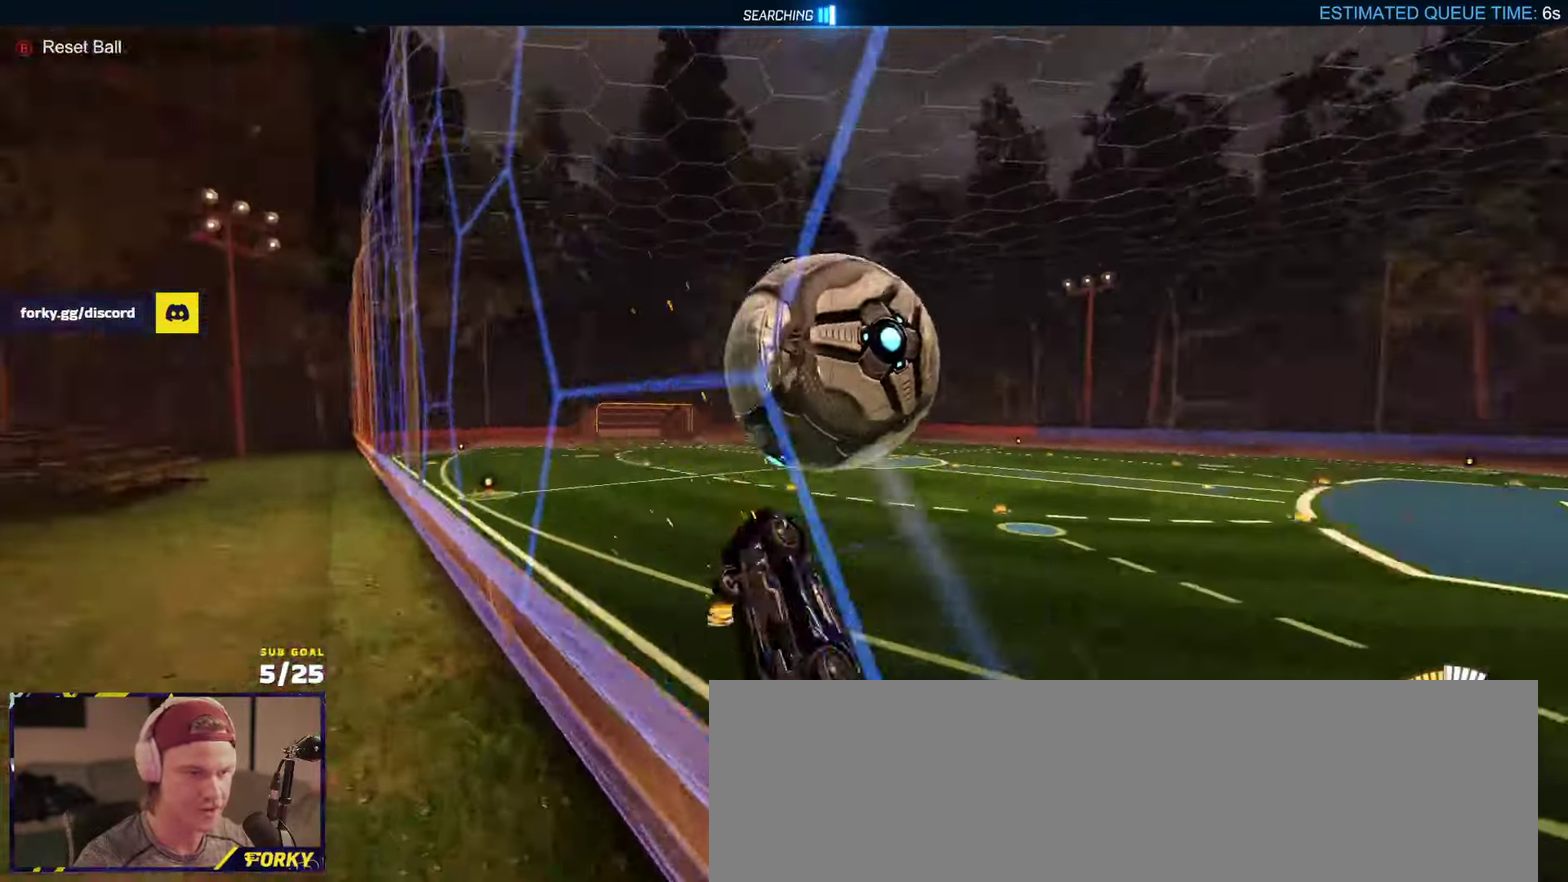
{"buttons": [], "left_stick": "center", "right_stick": "center", "events": [[17, "left_stick", "left"], [33, "A", "down"], [67, "left_stick", "down-left"], [100, "R1", "up"], [117, "A", "up"], [233, "left_stick", "center"], [350, "L2", "down"], [400, "R2", "up"], [500, "L2", "up"]]}
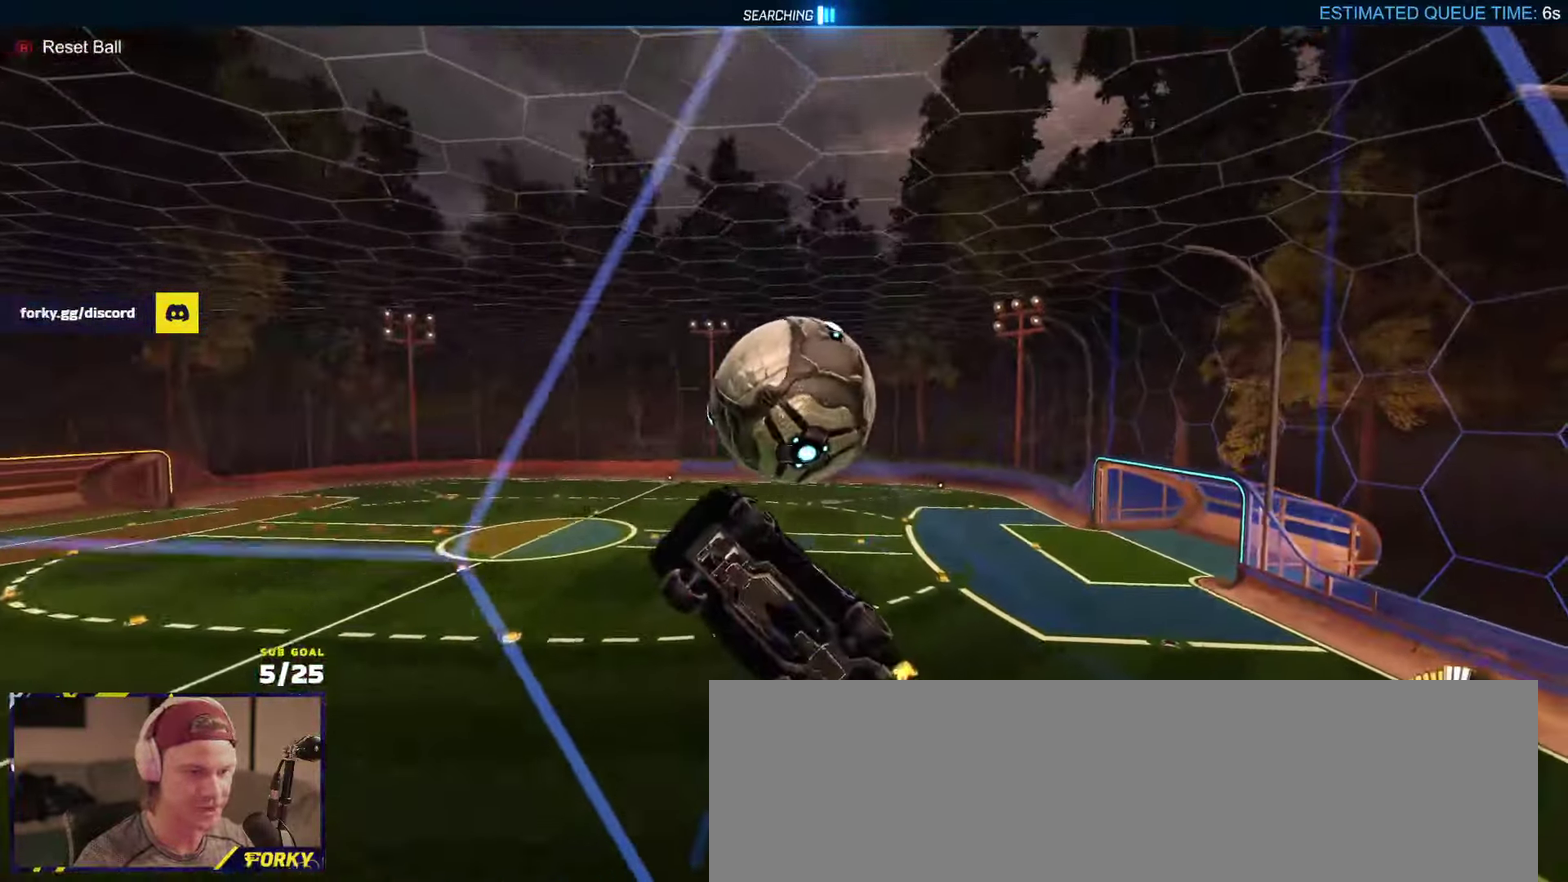
{"buttons": ["A"], "left_stick": "center", "right_stick": "center", "events": [[17, "R2", "down"], [83, "left_stick", "right"], [150, "left_stick", "center"], [383, "A", "down"], [400, "R2", "up"]]}
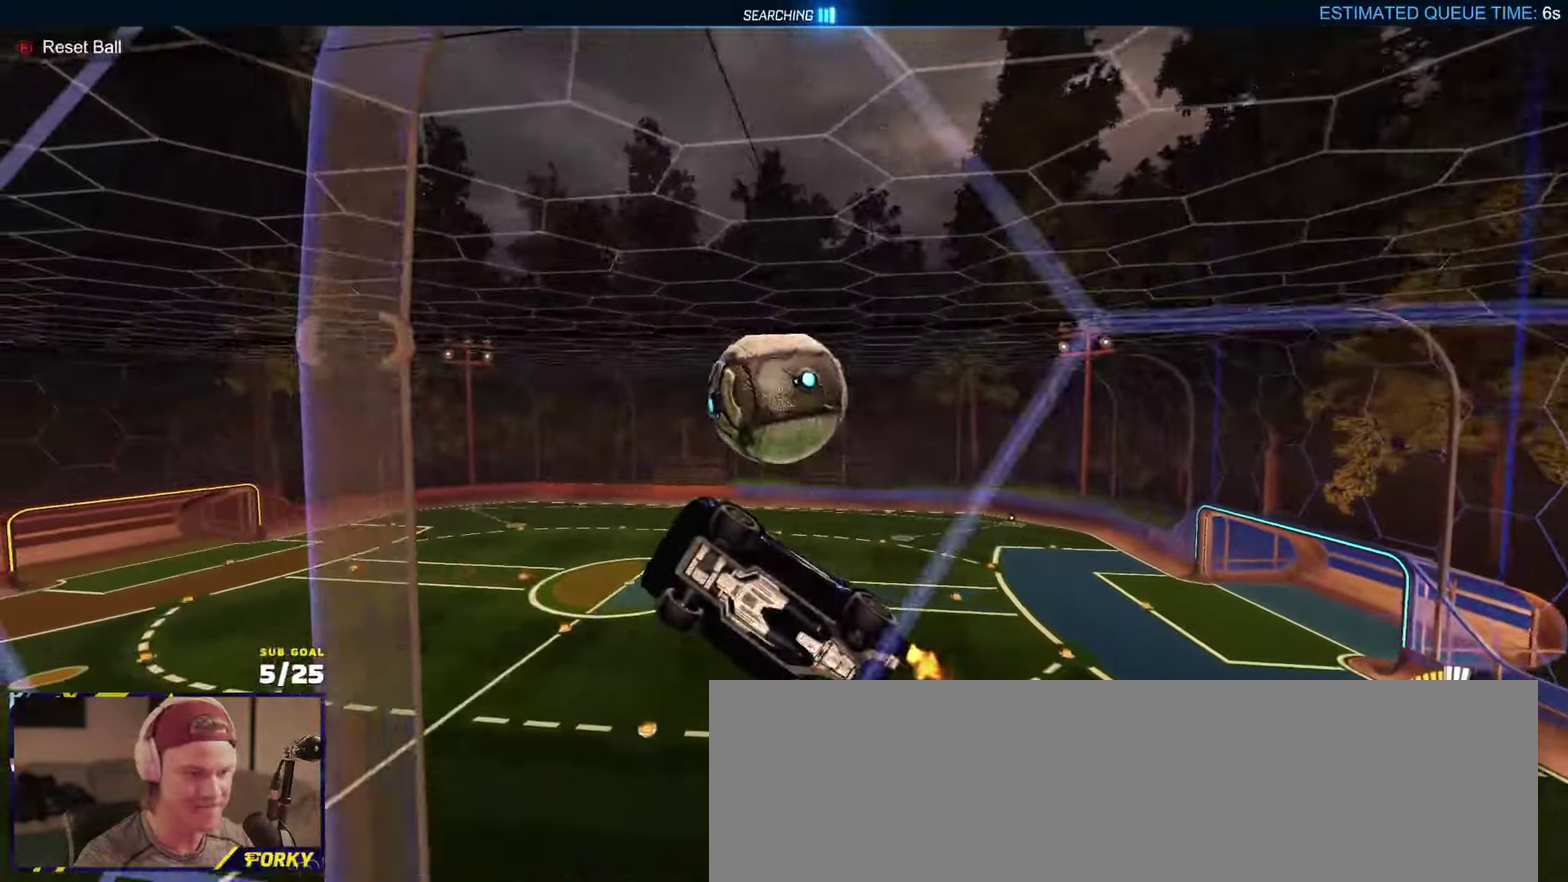
{"buttons": ["L3"], "left_stick": "up", "right_stick": "center", "events": [[33, "A", "up"], [67, "L3", "down"], [367, "left_stick", "left"], [500, "left_stick", "up"]]}
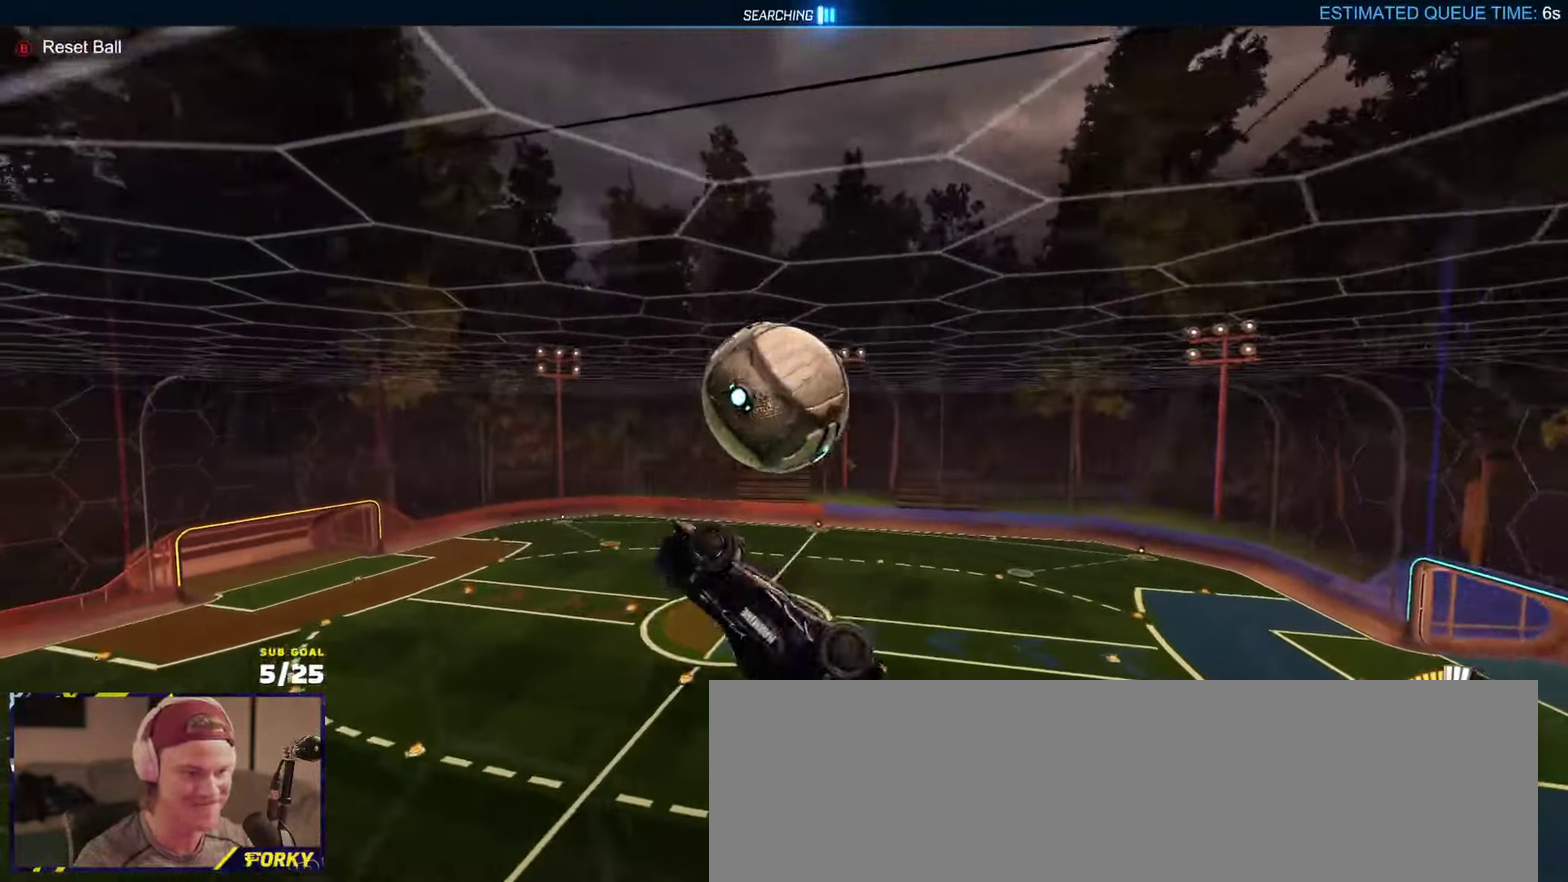
{"buttons": [], "left_stick": "center", "right_stick": "center", "events": [[217, "L3", "up"], [217, "left_stick", "center"]]}
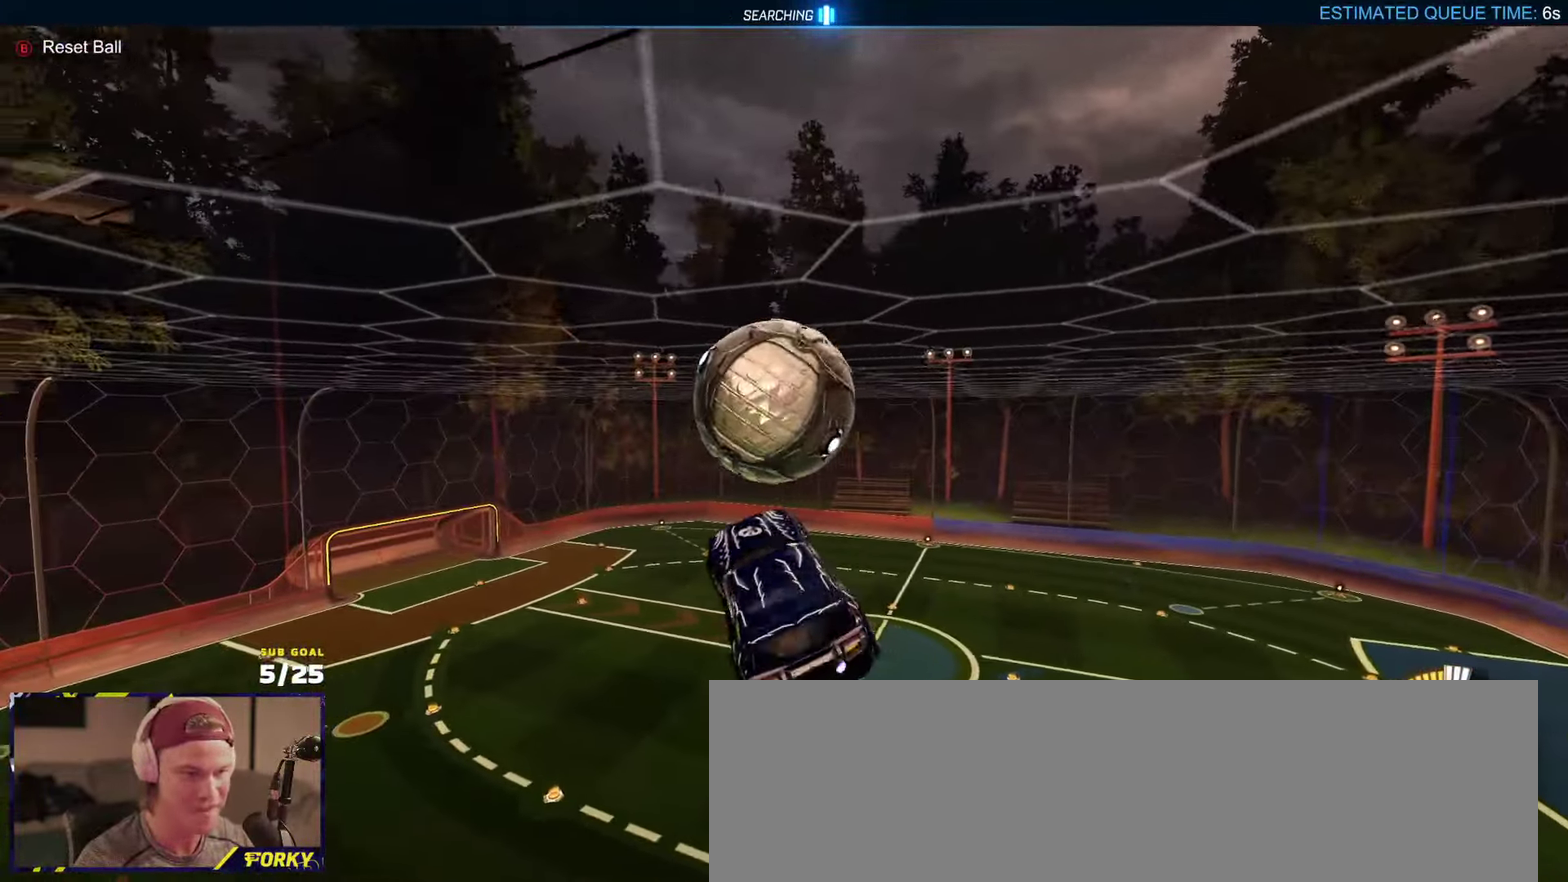
{"buttons": ["L1", "R1"], "left_stick": "down", "right_stick": "center", "events": [[17, "left_stick", "up-left"], [67, "L1", "down"], [300, "A", "down"], [317, "R1", "down"], [383, "left_stick", "down"], [400, "A", "up"]]}
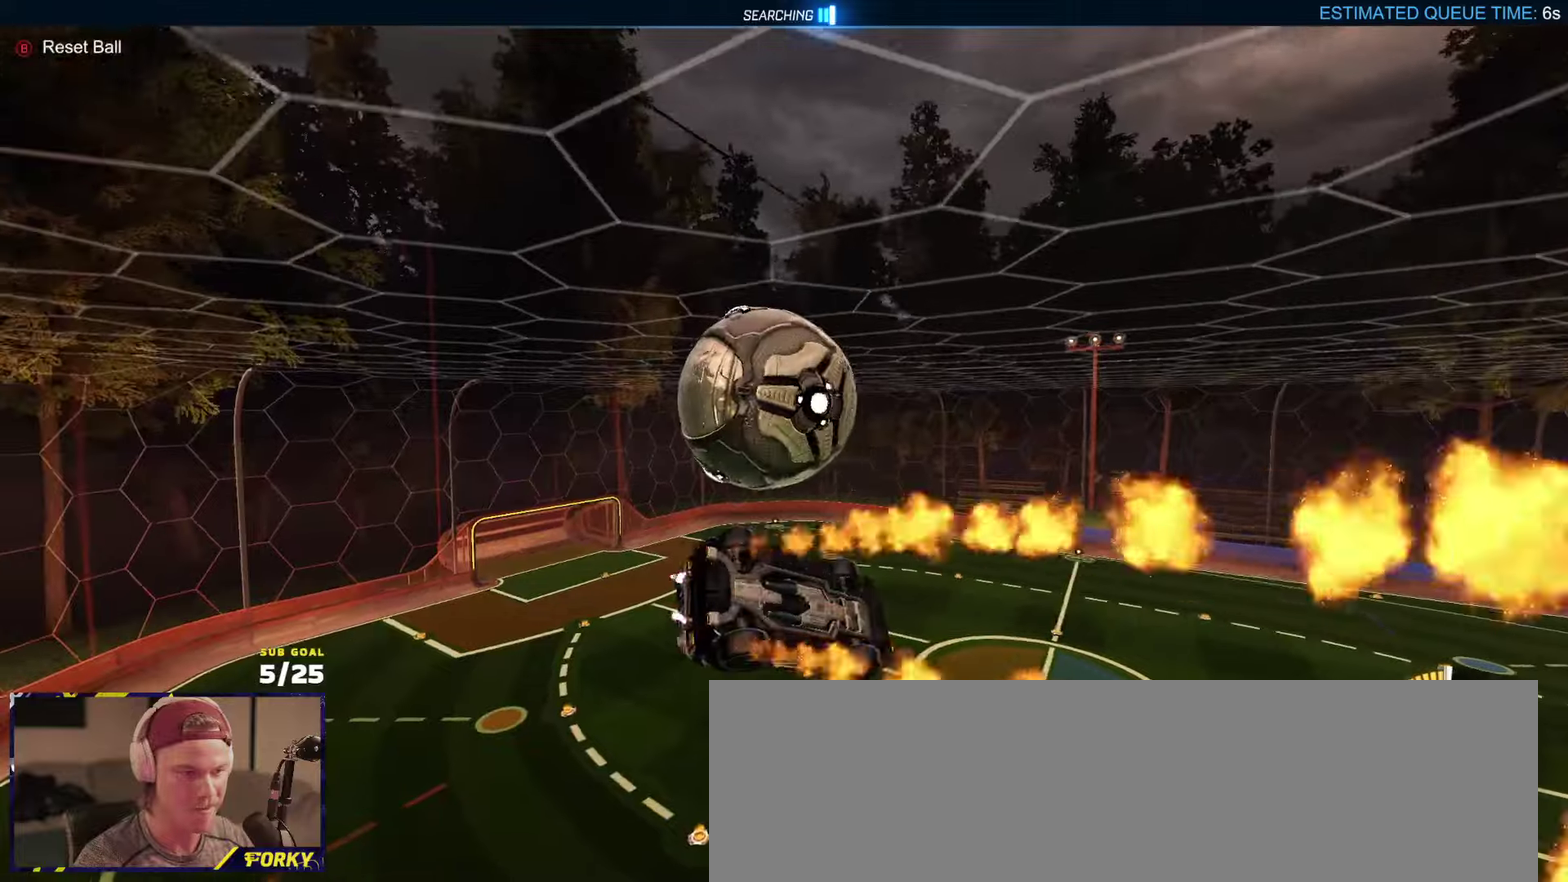
{"buttons": [], "left_stick": "right", "right_stick": "center", "events": [[17, "R1", "up"], [133, "L1", "up"], [183, "left_stick", "down-right"], [250, "left_stick", "right"]]}